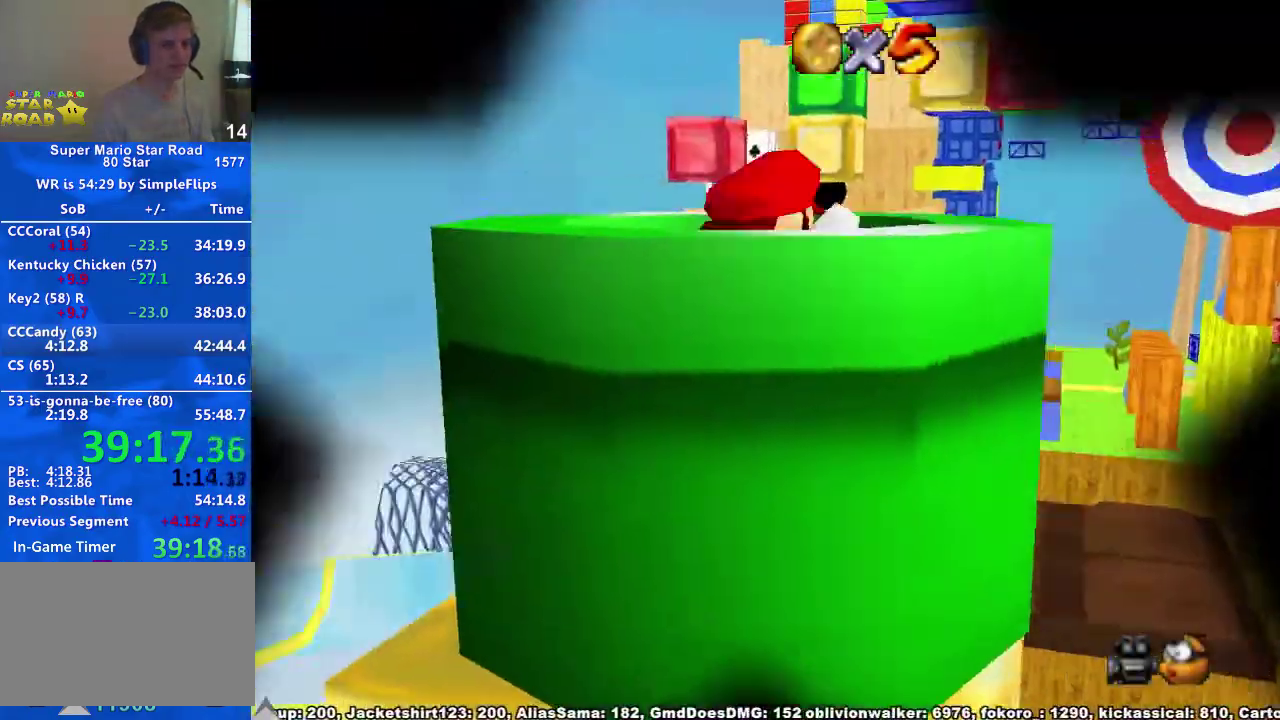
Gameplay with a controller (Xbox layout); each line is a JSON object with the inputs held at the frame after it. "events" lists button and stick changes between this image and that frame as [ms after this image, input, new state], when the widget could be followed in between. Not read: HOME L2 L3 R2 R3.
{"buttons": [], "left_stick": "center", "right_stick": "center", "events": [[133, "right_stick", "center"], [233, "right_stick", "down-right"], [333, "right_stick", "center"], [433, "right_stick", "down-right"], [500, "right_stick", "center"]]}
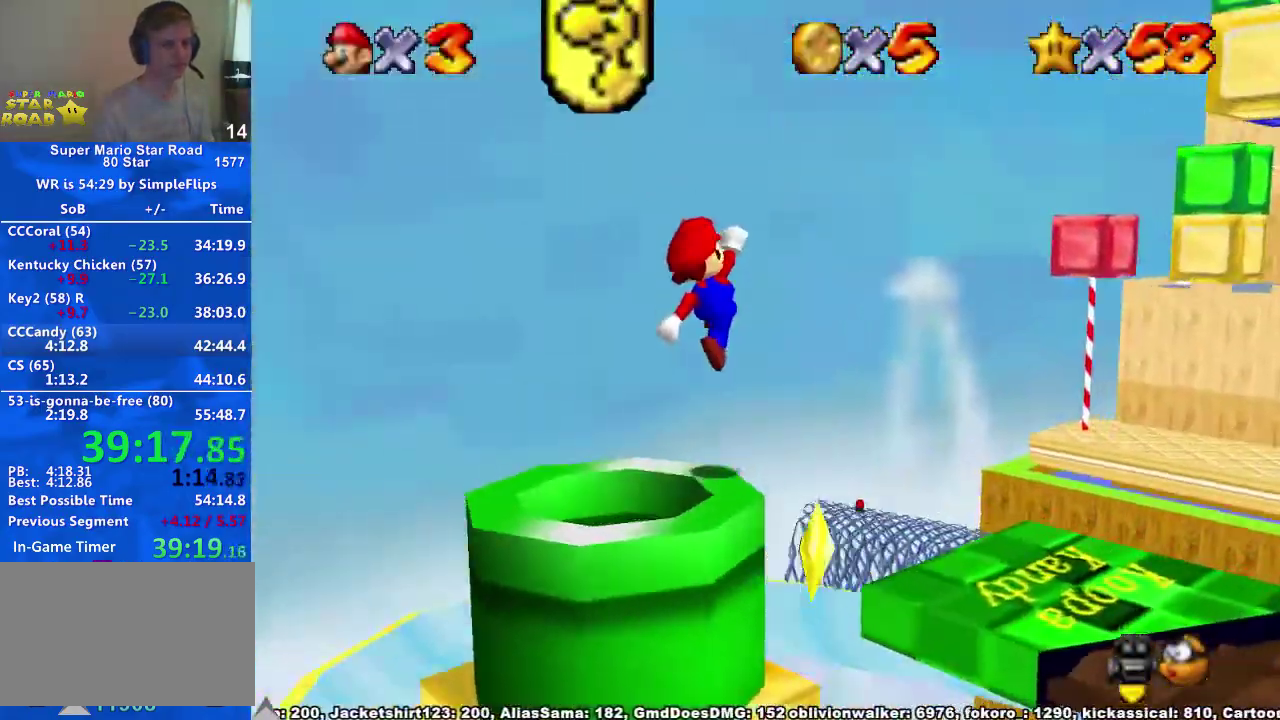
{"buttons": [], "left_stick": "center", "right_stick": "down-right", "events": [[133, "right_stick", "down-right"], [167, "L1", "down"], [200, "right_stick", "center"], [300, "right_stick", "down-right"], [333, "L1", "up"]]}
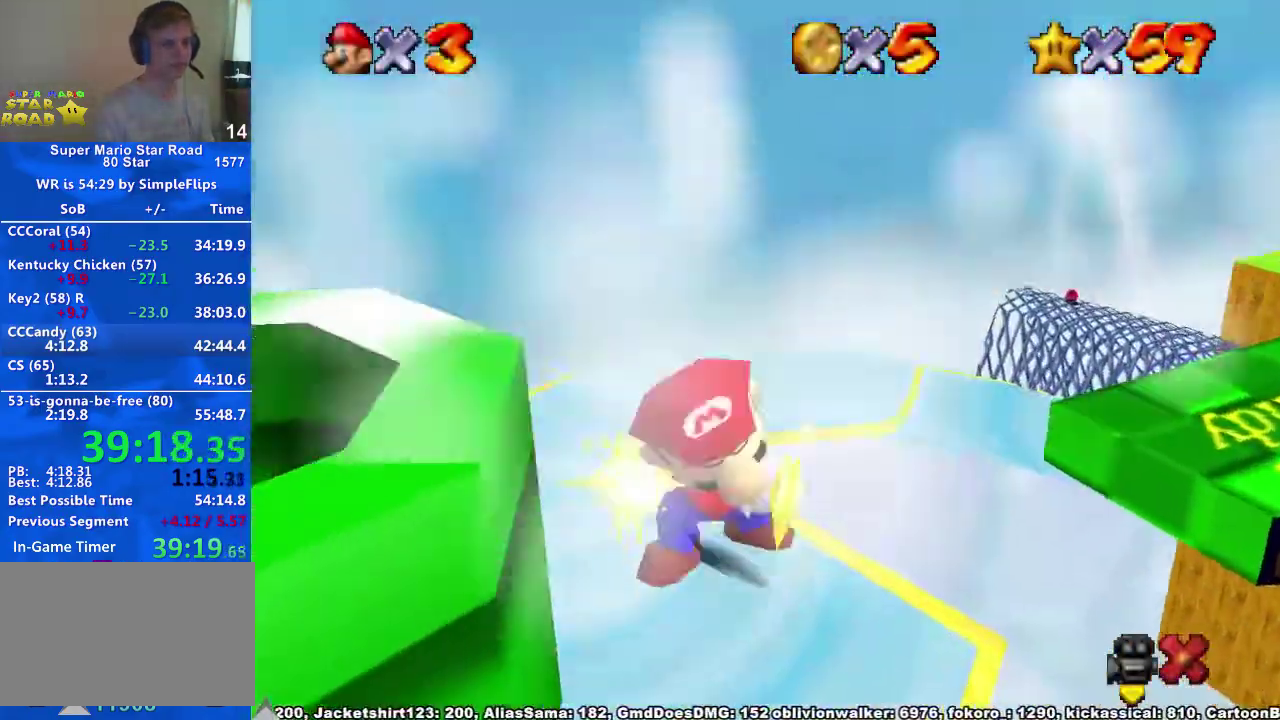
{"buttons": [], "left_stick": "center", "right_stick": "center", "events": [[67, "right_stick", "center"]]}
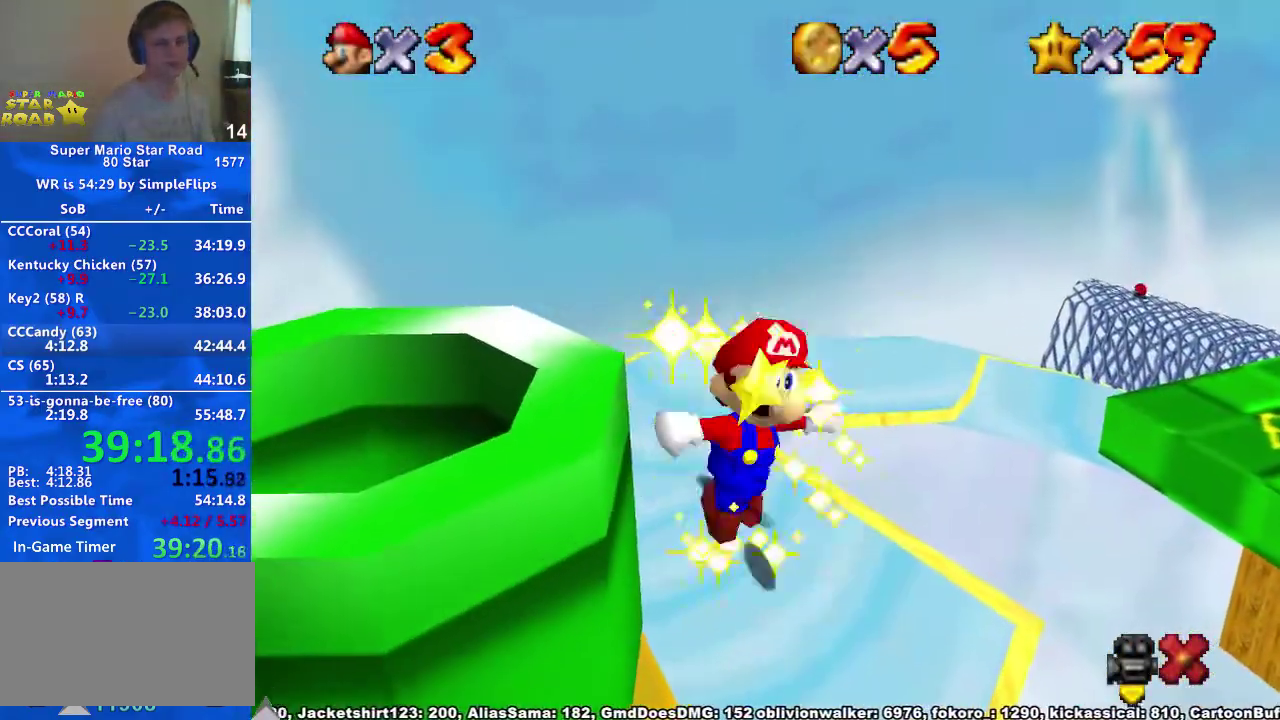
{"buttons": [], "left_stick": "center", "right_stick": "center", "events": []}
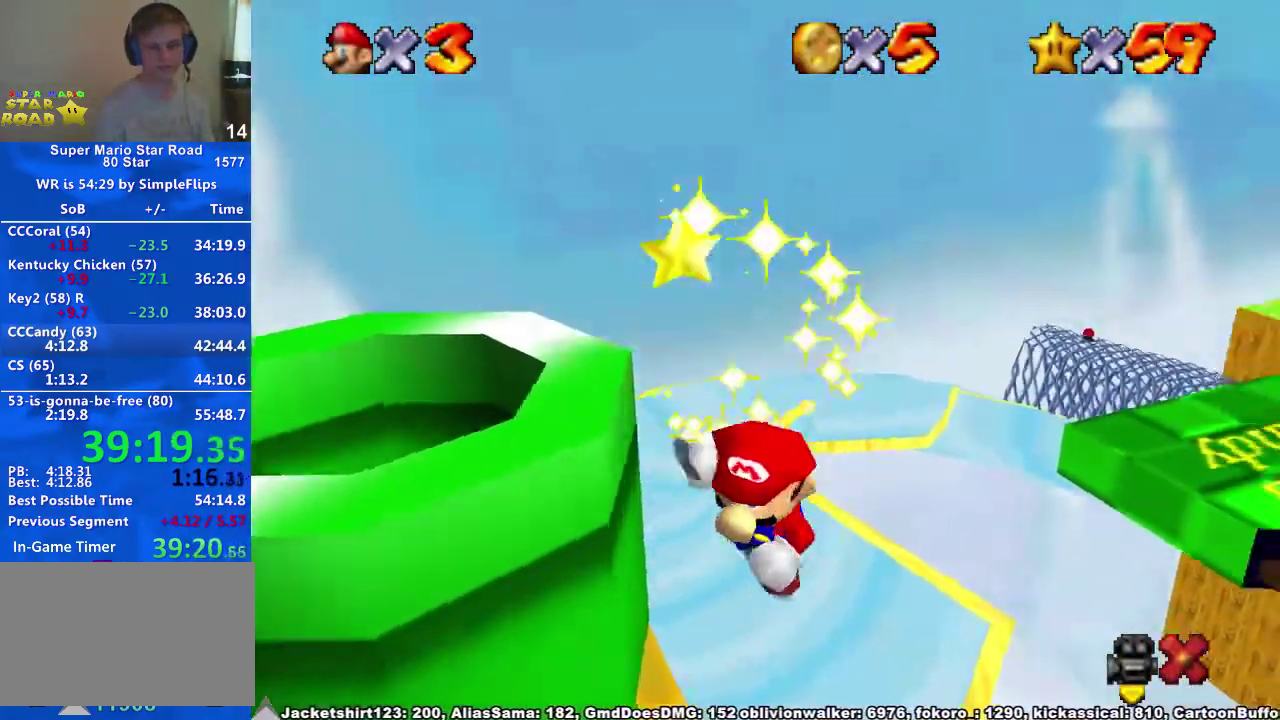
{"buttons": [], "left_stick": "center", "right_stick": "center", "events": []}
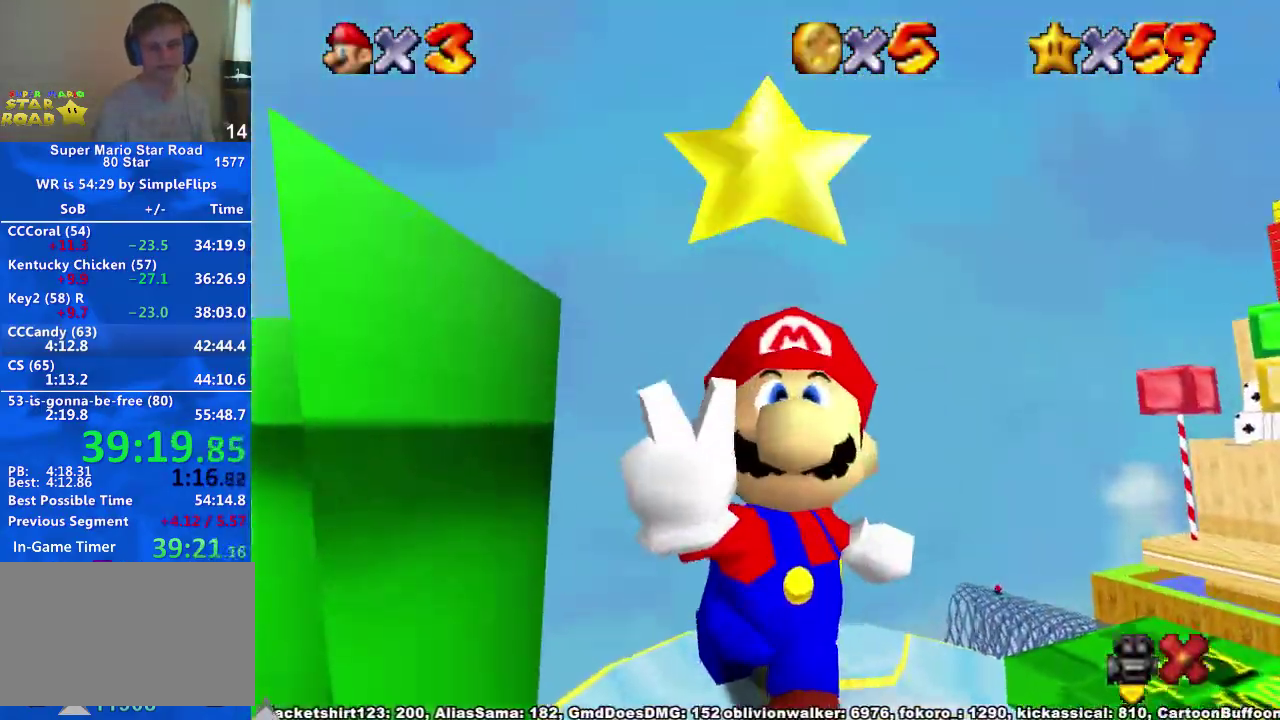
{"buttons": [], "left_stick": "center", "right_stick": "center", "events": []}
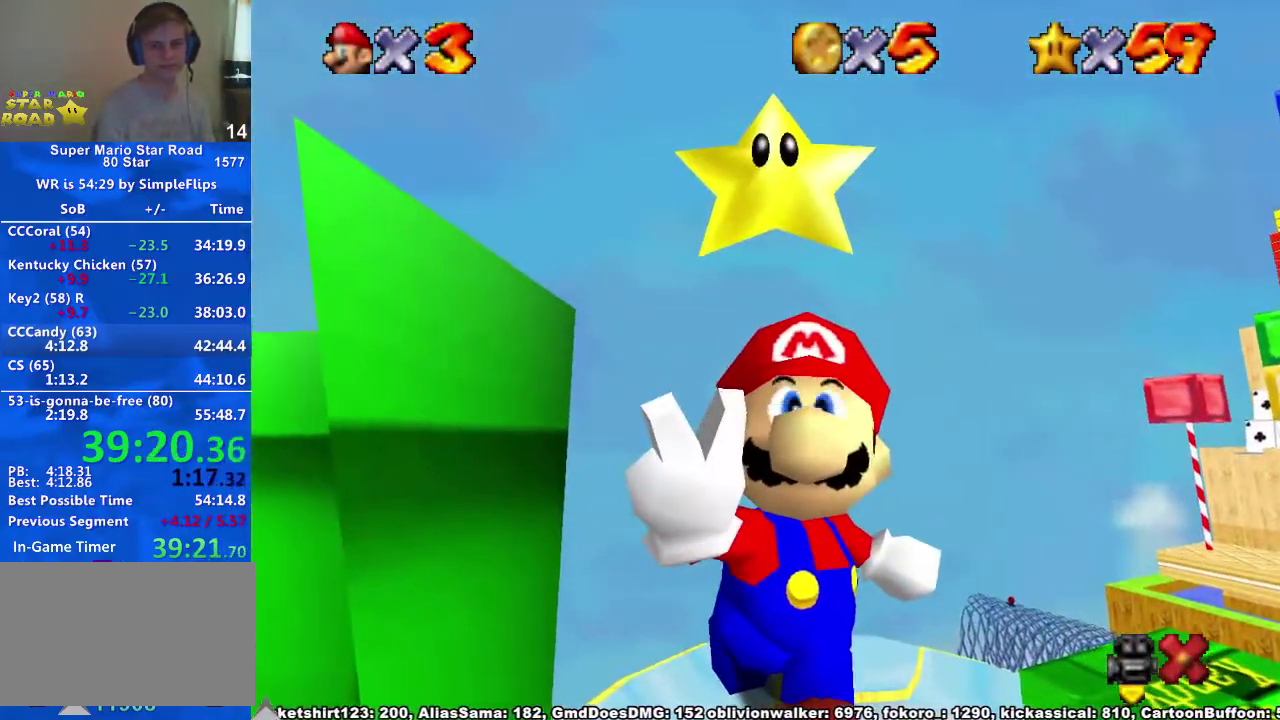
{"buttons": [], "left_stick": "center", "right_stick": "center", "events": []}
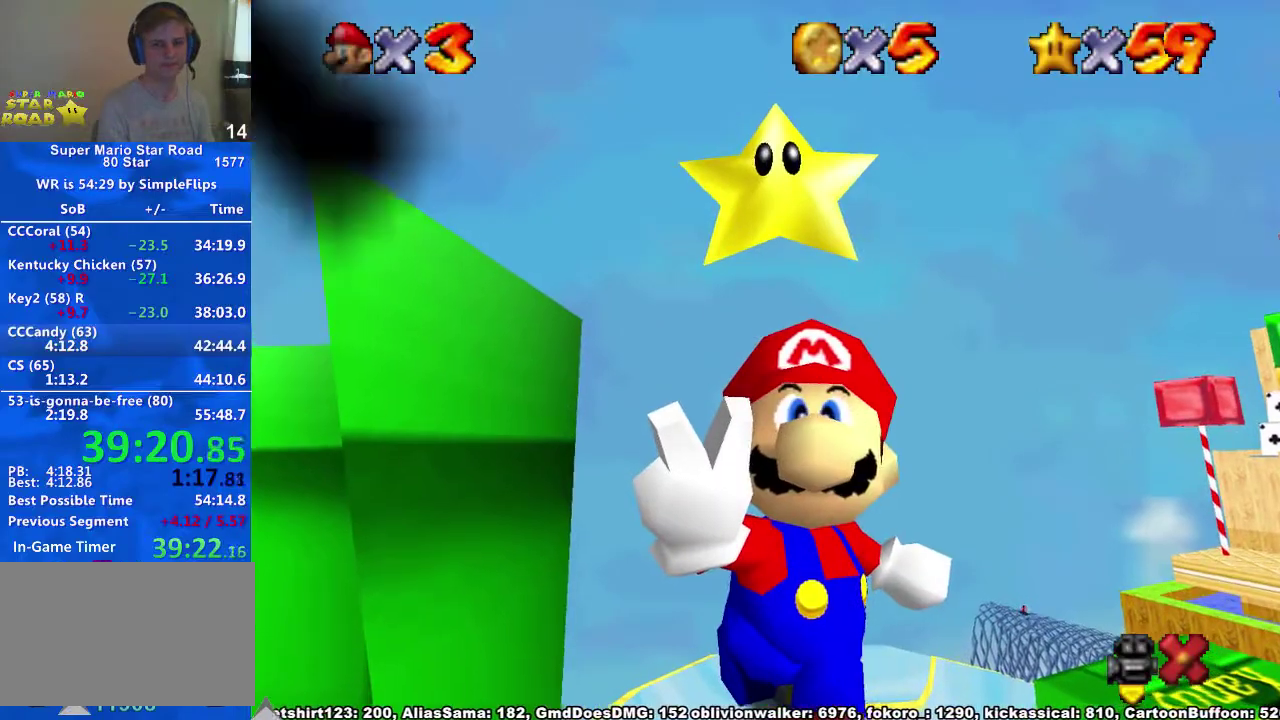
{"buttons": [], "left_stick": "center", "right_stick": "center", "events": []}
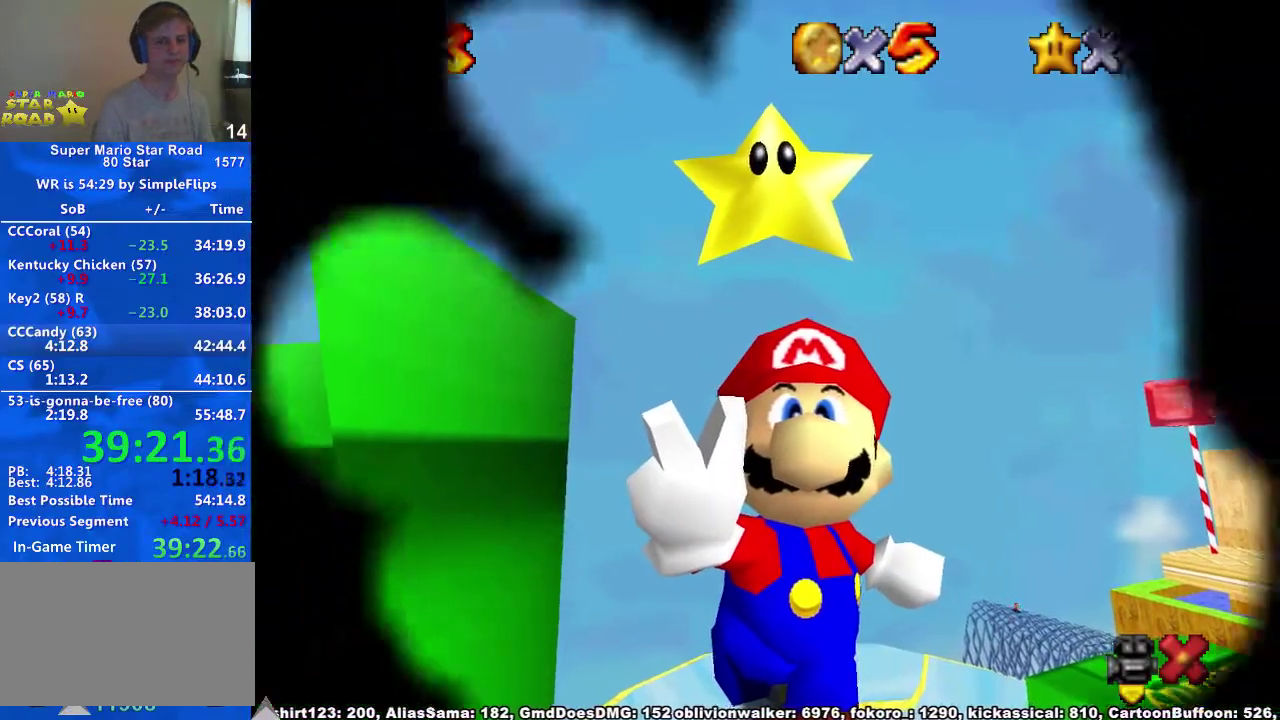
{"buttons": [], "left_stick": "center", "right_stick": "center", "events": []}
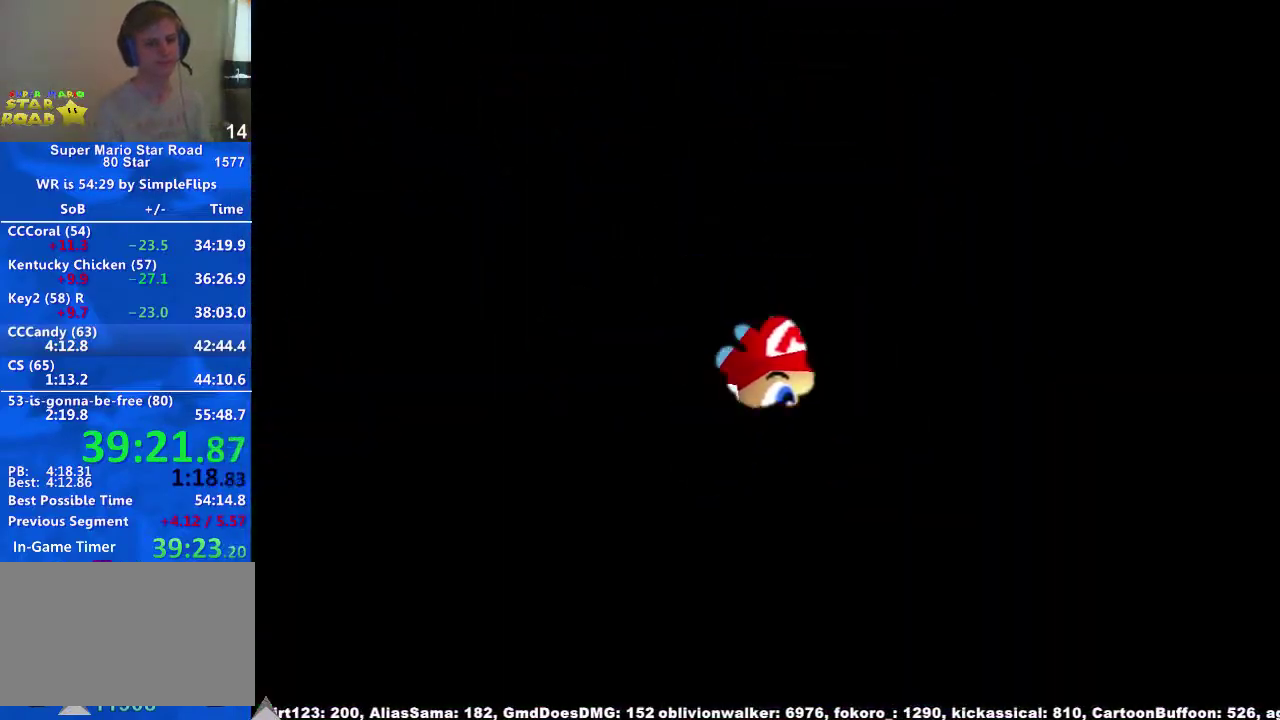
{"buttons": [], "left_stick": "center", "right_stick": "center", "events": []}
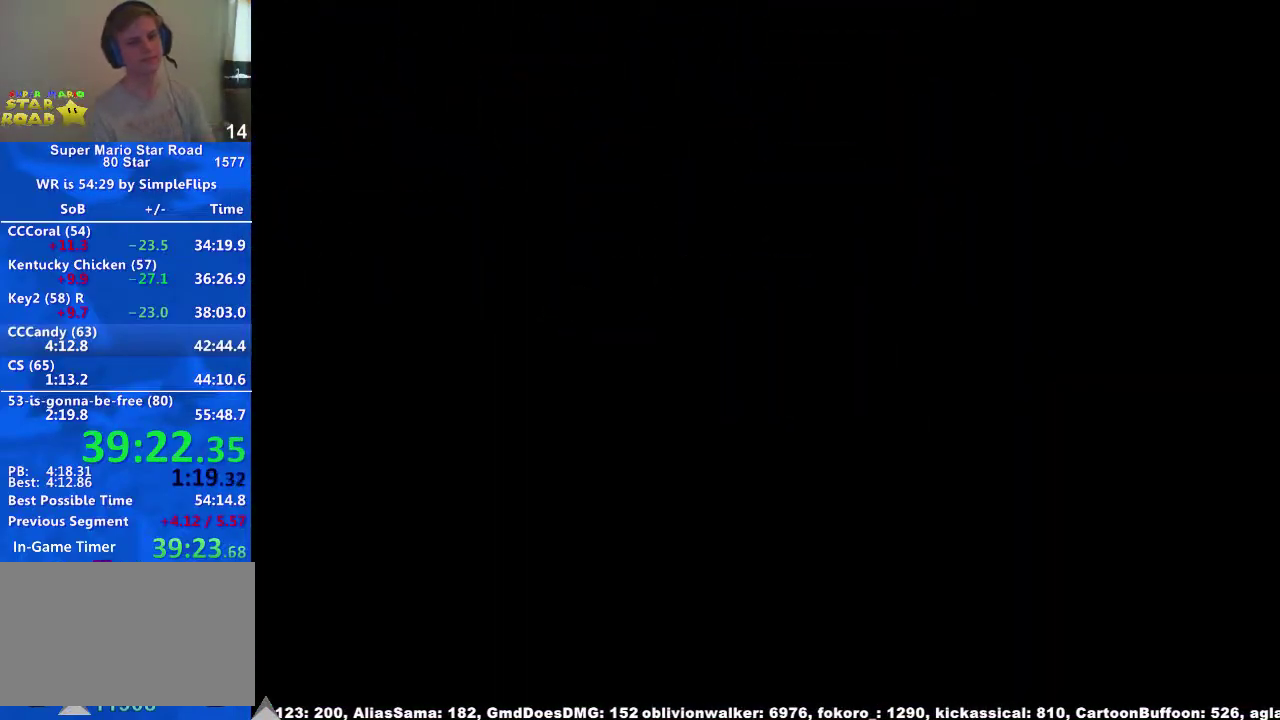
{"buttons": [], "left_stick": "center", "right_stick": "center", "events": []}
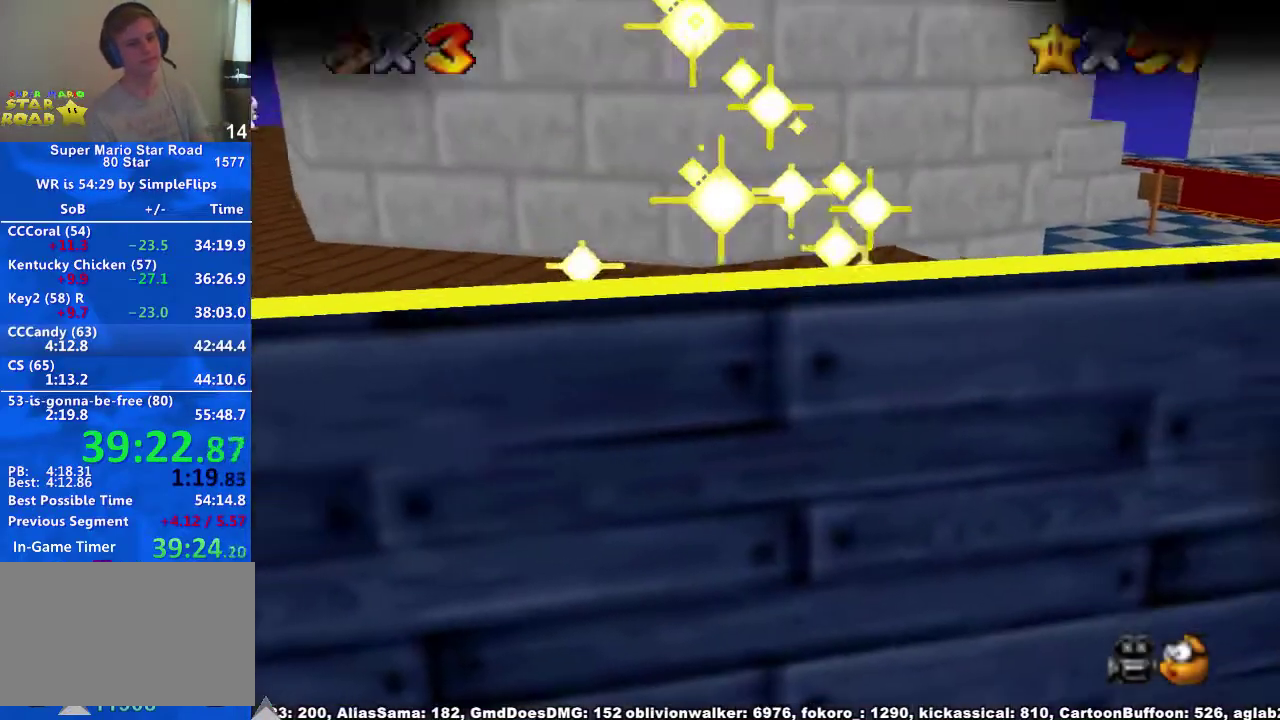
{"buttons": [], "left_stick": "center", "right_stick": "center", "events": []}
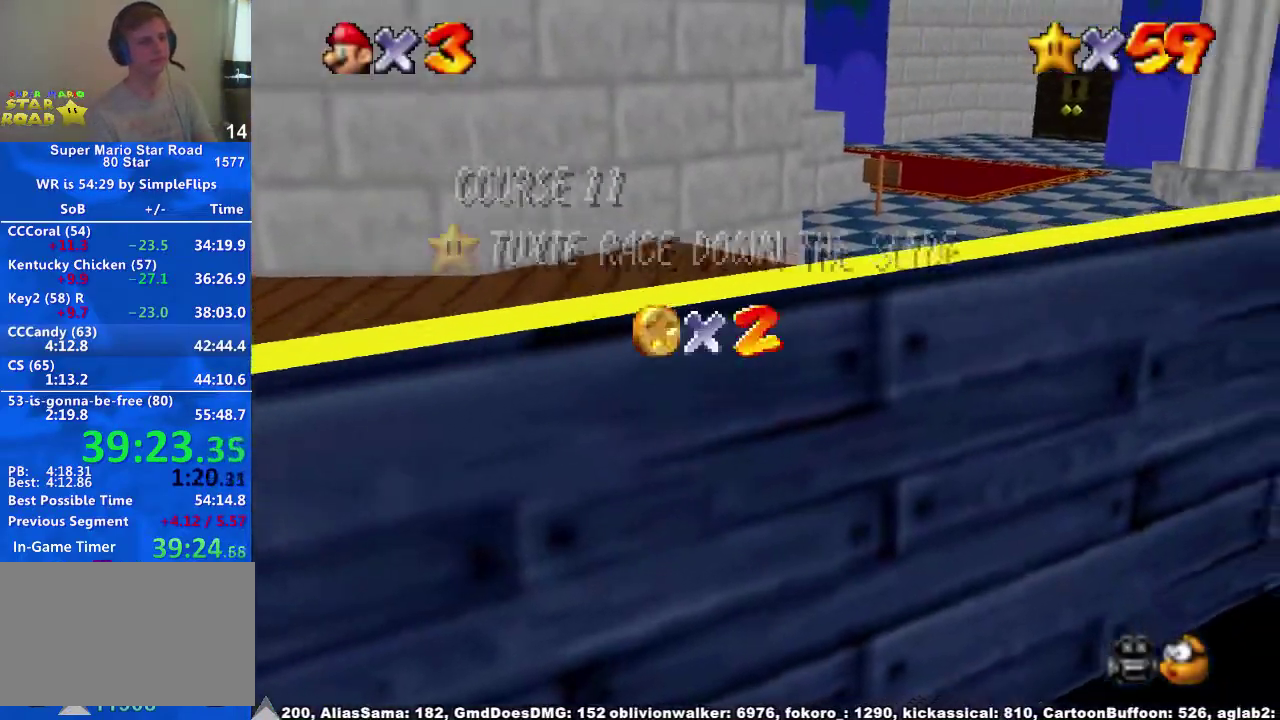
{"buttons": [], "left_stick": "center", "right_stick": "right", "events": [[67, "right_stick", "right"], [200, "right_stick", "center"], [267, "right_stick", "right"], [400, "right_stick", "center"], [500, "right_stick", "right"]]}
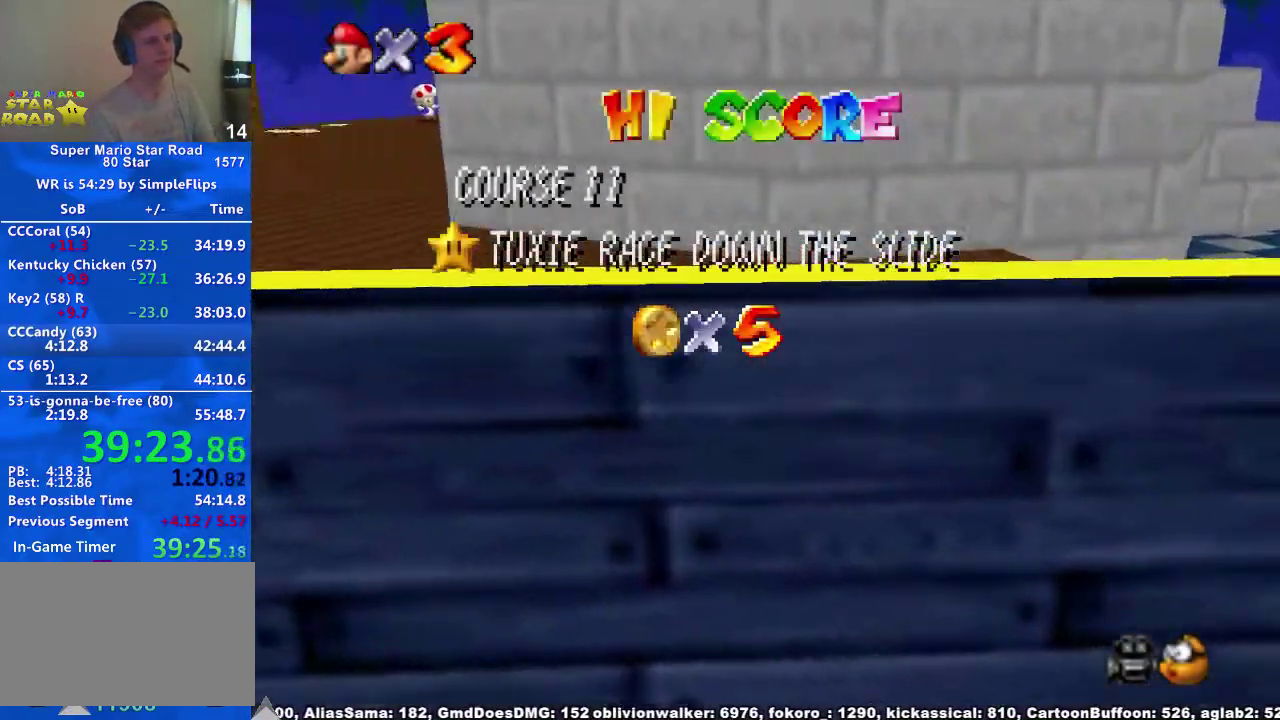
{"buttons": [], "left_stick": "center", "right_stick": "center", "events": [[100, "right_stick", "center"], [200, "right_stick", "right"], [267, "right_stick", "center"], [367, "right_stick", "right"], [467, "right_stick", "center"]]}
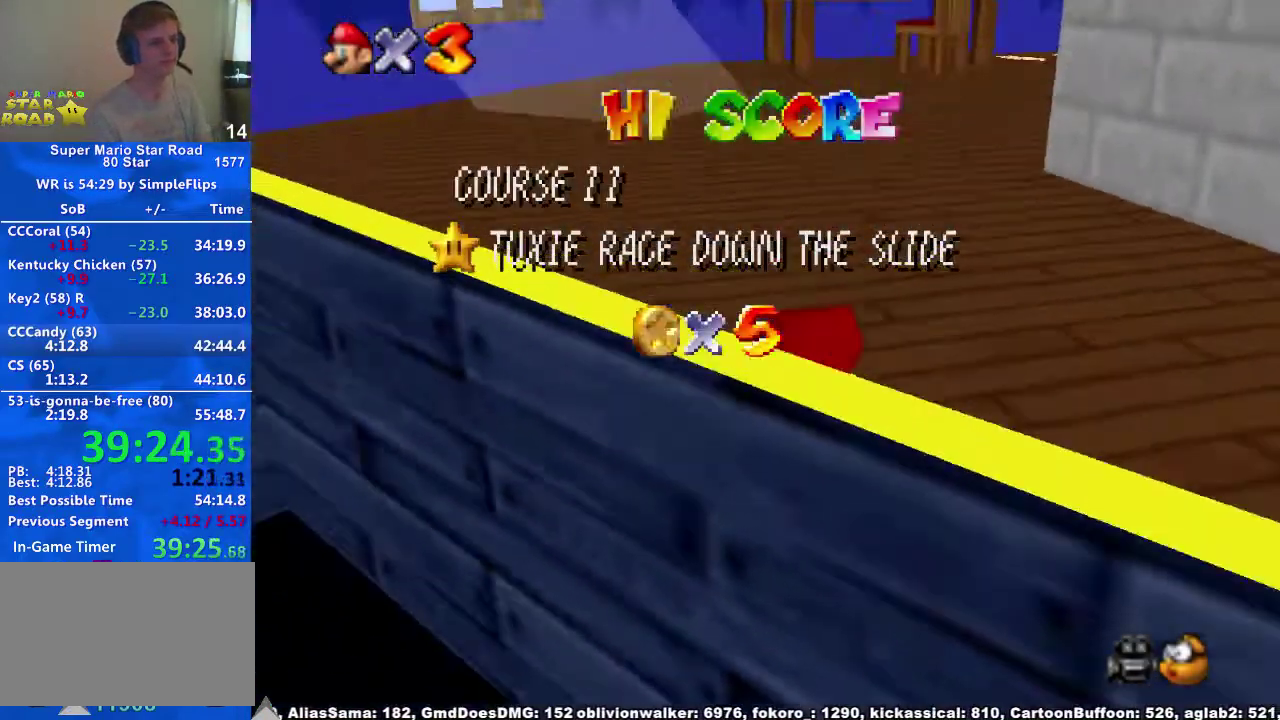
{"buttons": [], "left_stick": "center", "right_stick": "center", "events": [[333, "right_stick", "down-right"], [433, "right_stick", "center"]]}
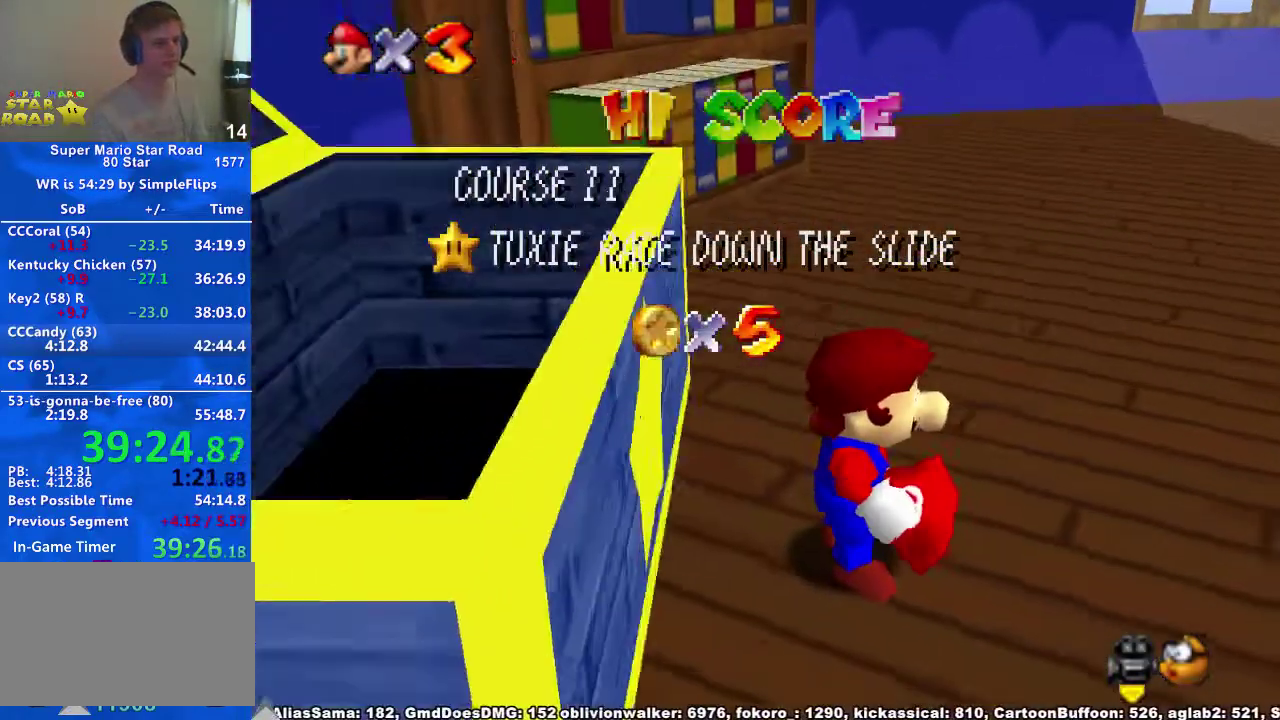
{"buttons": [], "left_stick": "center", "right_stick": "center", "events": [[100, "right_stick", "down"], [200, "right_stick", "center"]]}
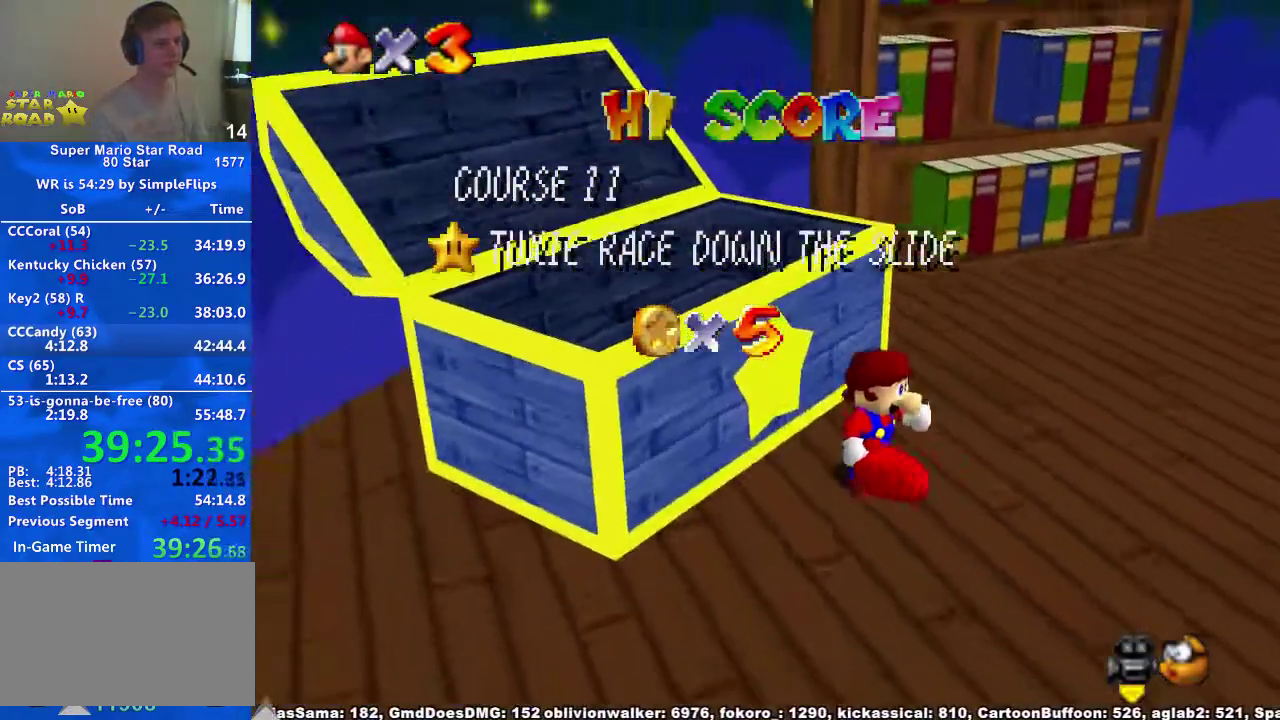
{"buttons": [], "left_stick": "center", "right_stick": "center", "events": [[300, "right_stick", "left"], [467, "right_stick", "center"]]}
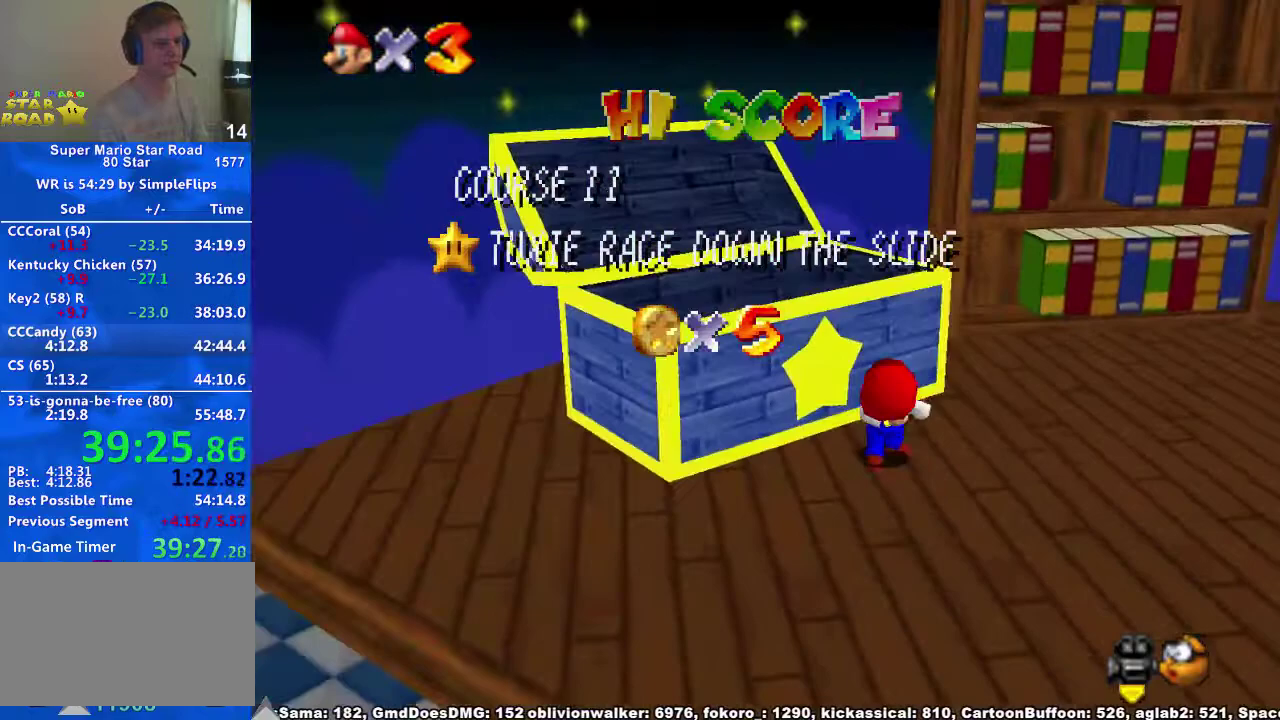
{"buttons": [], "left_stick": "center", "right_stick": "down-left", "events": [[233, "right_stick", "left"], [367, "right_stick", "center"], [467, "right_stick", "down-left"]]}
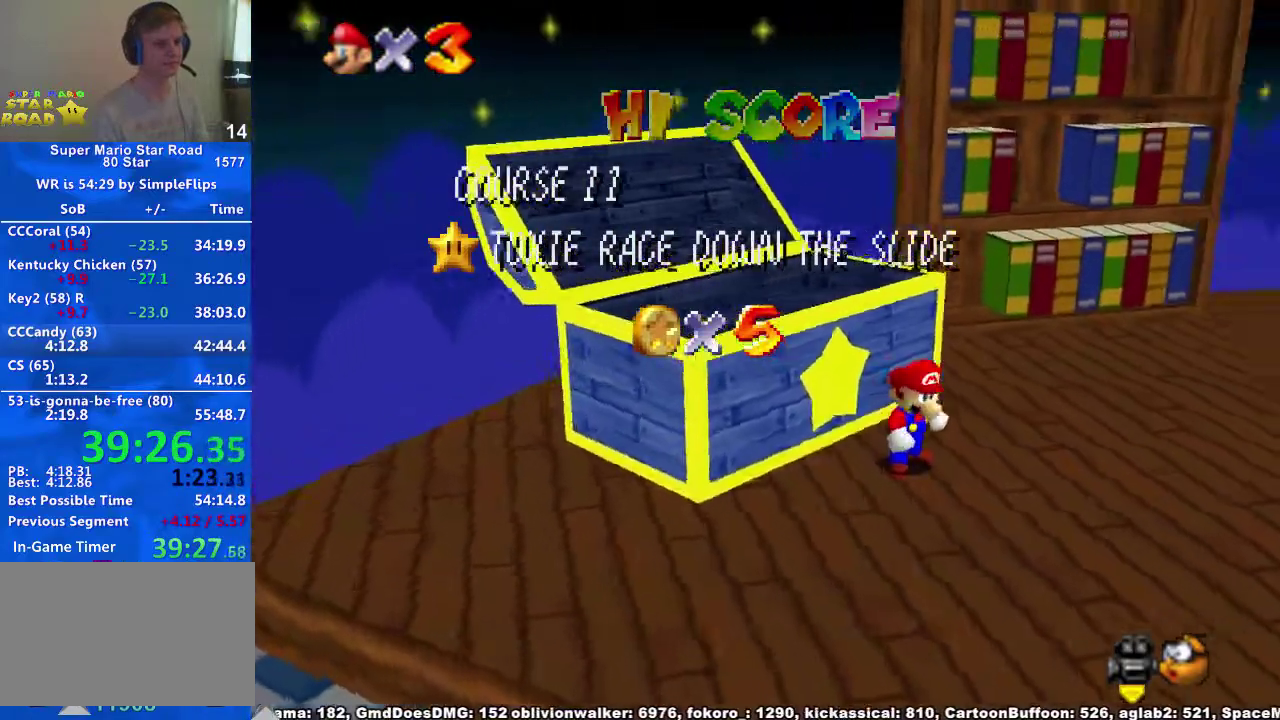
{"buttons": [], "left_stick": "down", "right_stick": "center", "events": [[67, "right_stick", "center"], [433, "left_stick", "down"]]}
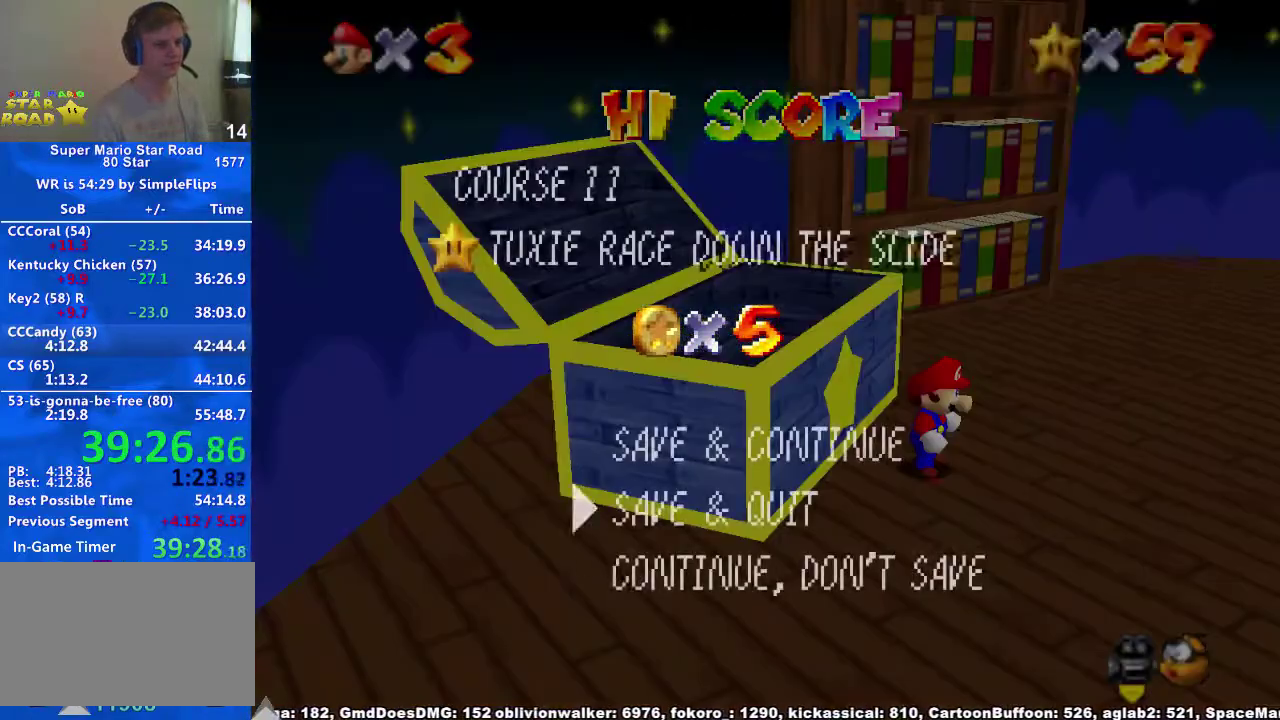
{"buttons": [], "left_stick": "left", "right_stick": "center", "events": [[33, "left_stick", "center"], [133, "A", "down"], [233, "A", "up"], [267, "left_stick", "left"], [333, "A", "down"], [467, "A", "up"]]}
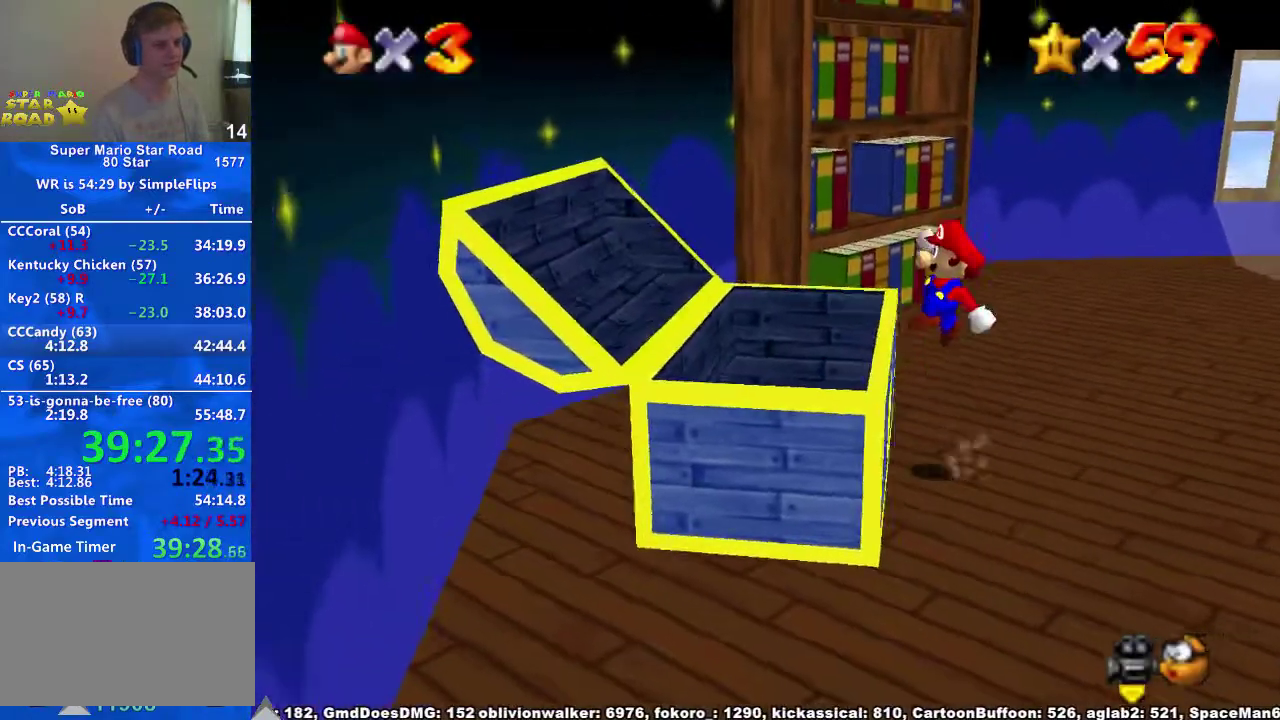
{"buttons": ["X"], "left_stick": "center", "right_stick": "center", "events": [[133, "left_stick", "center"], [333, "left_stick", "left"], [433, "left_stick", "center"], [467, "X", "down"]]}
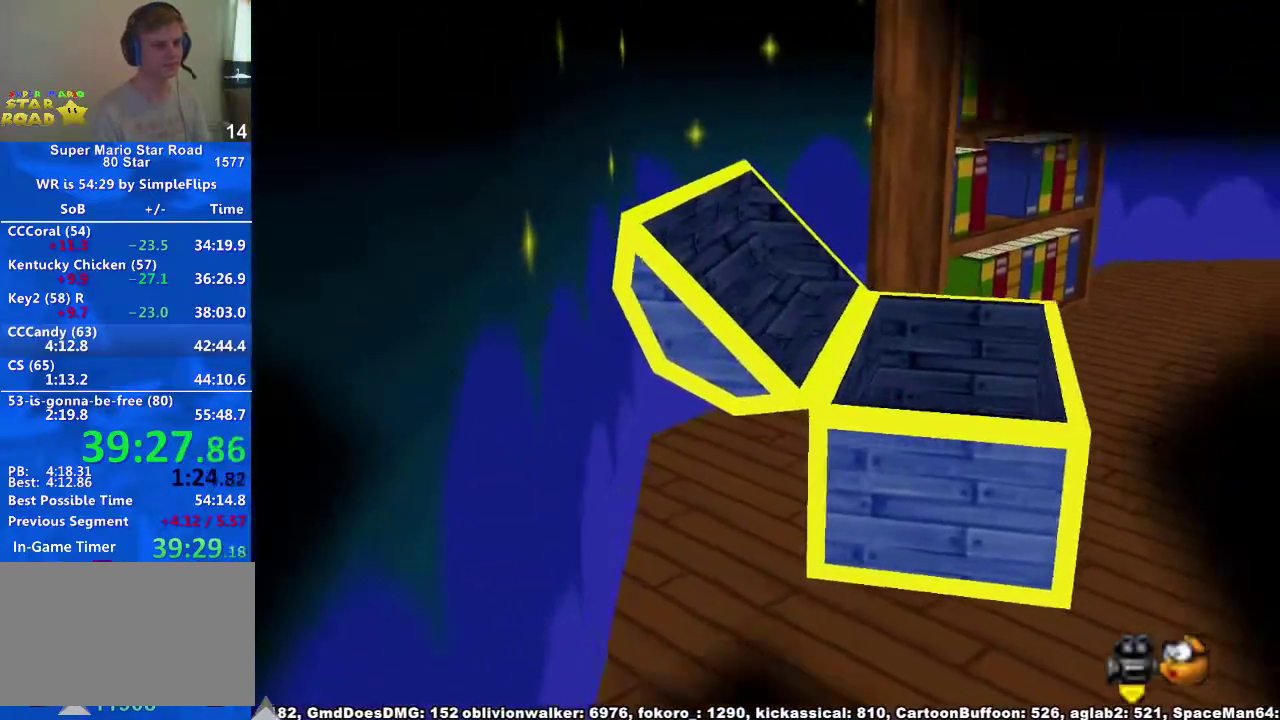
{"buttons": [], "left_stick": "center", "right_stick": "center", "events": [[67, "X", "up"]]}
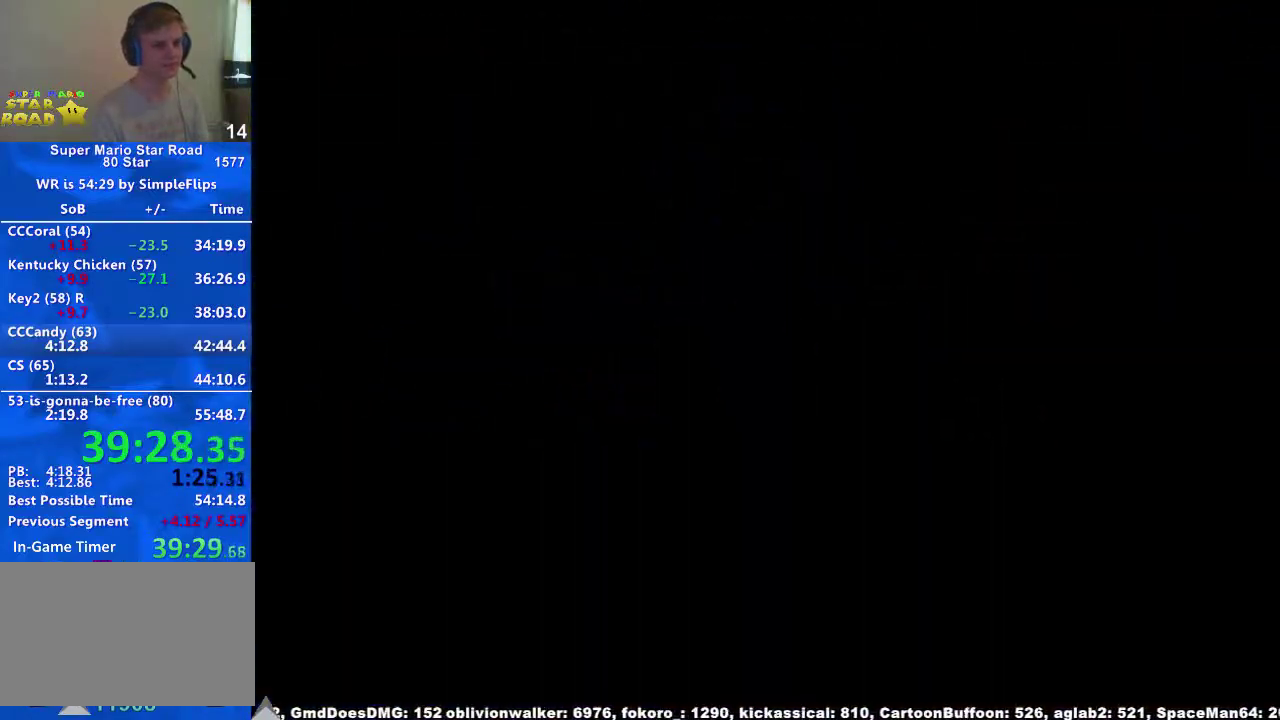
{"buttons": [], "left_stick": "center", "right_stick": "center", "events": []}
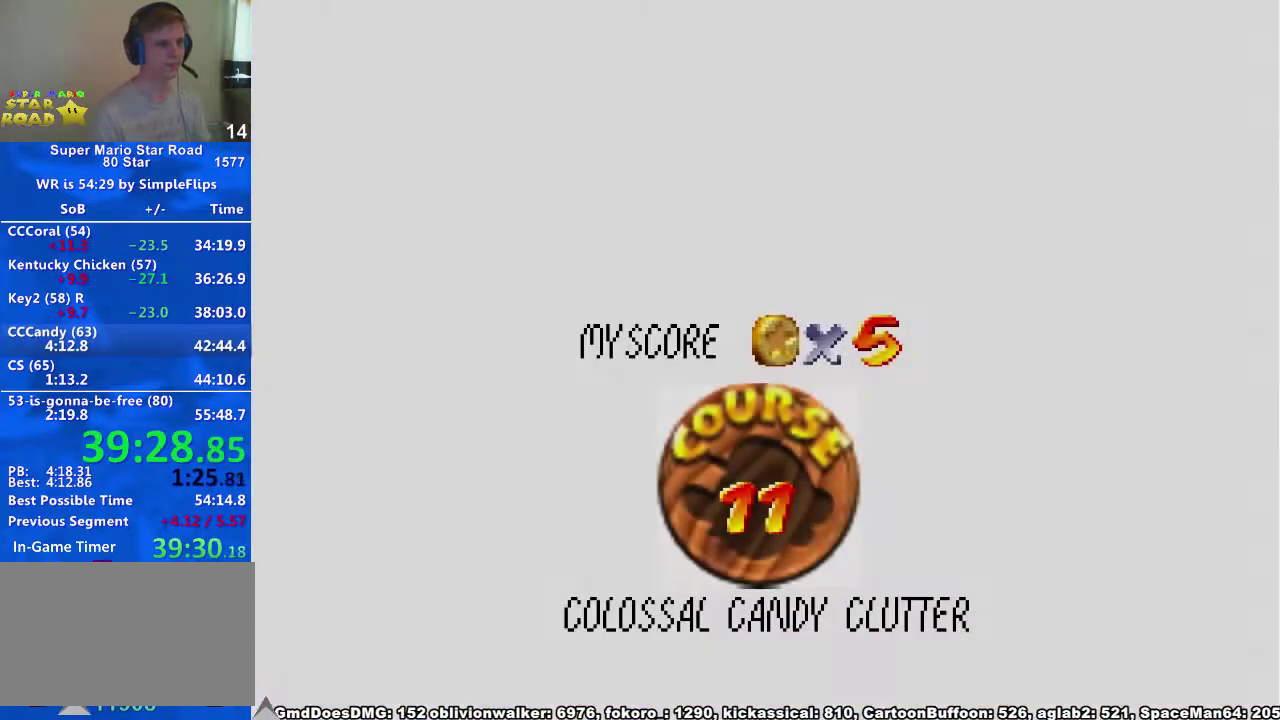
{"buttons": [], "left_stick": "center", "right_stick": "center", "events": []}
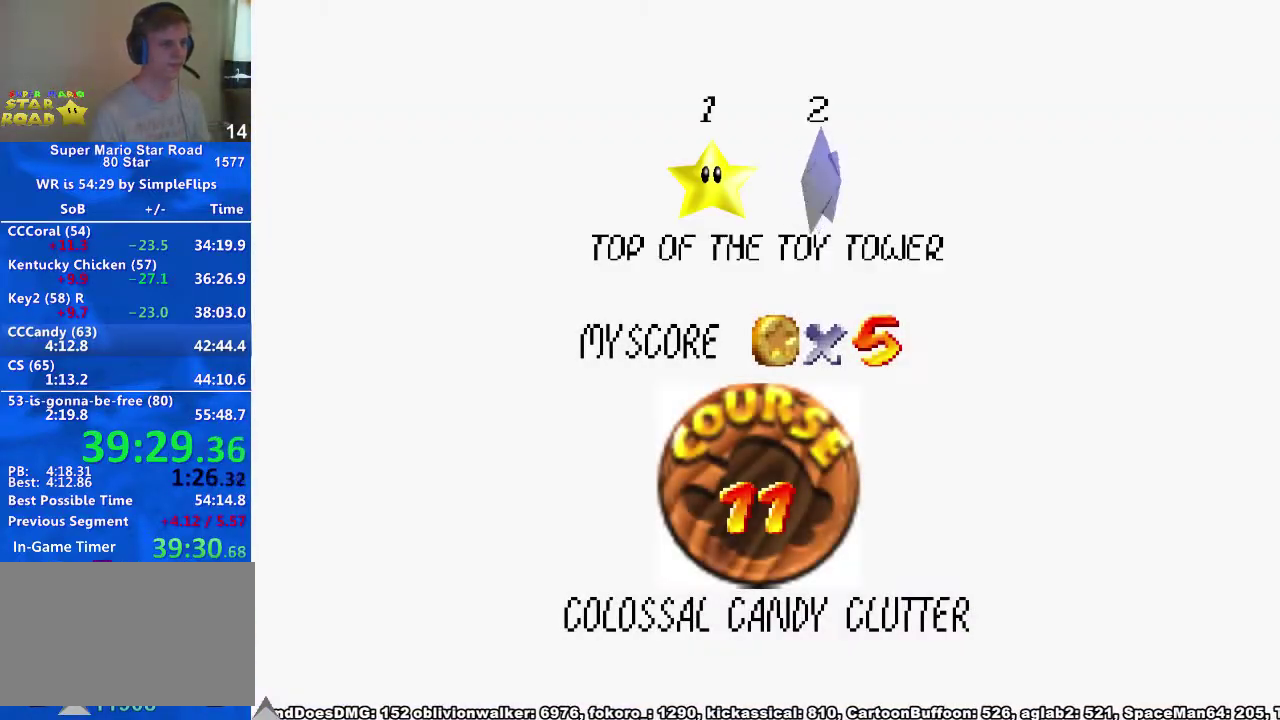
{"buttons": [], "left_stick": "center", "right_stick": "center", "events": [[100, "X", "down"], [133, "A", "down"], [167, "X", "up"], [233, "A", "up"]]}
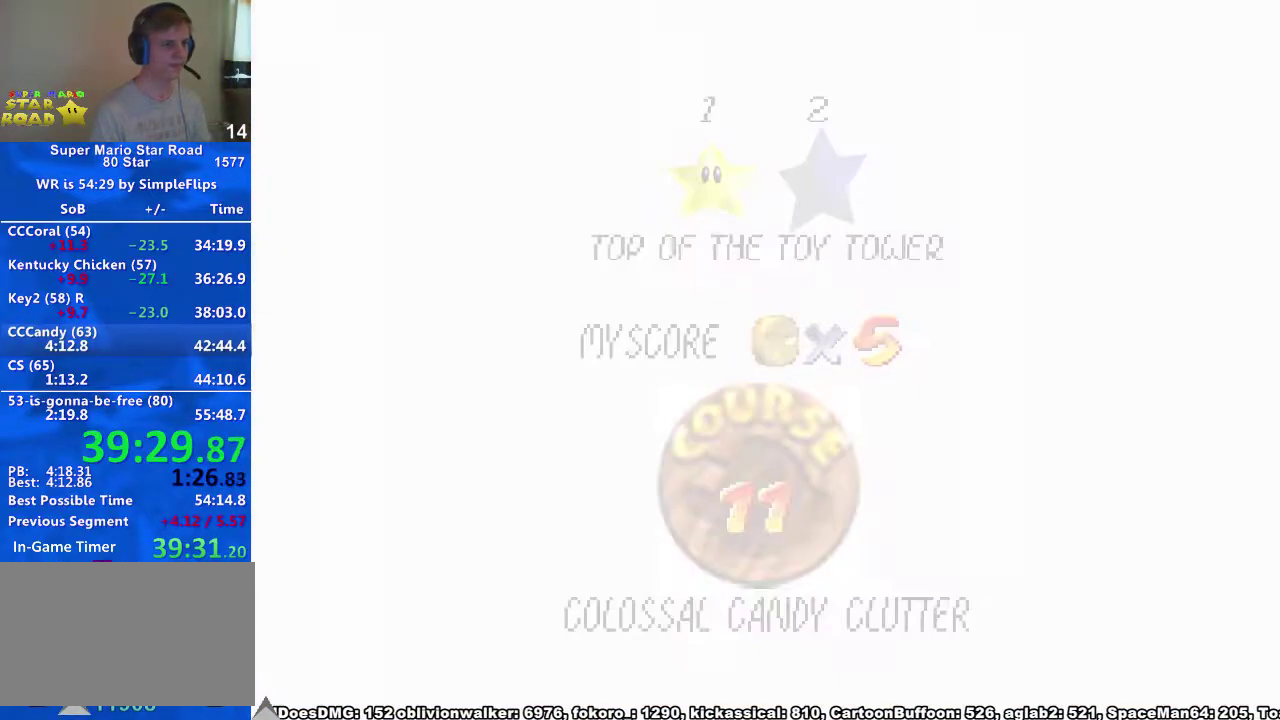
{"buttons": ["L1"], "left_stick": "up", "right_stick": "center", "events": [[500, "L1", "down"], [500, "left_stick", "up"]]}